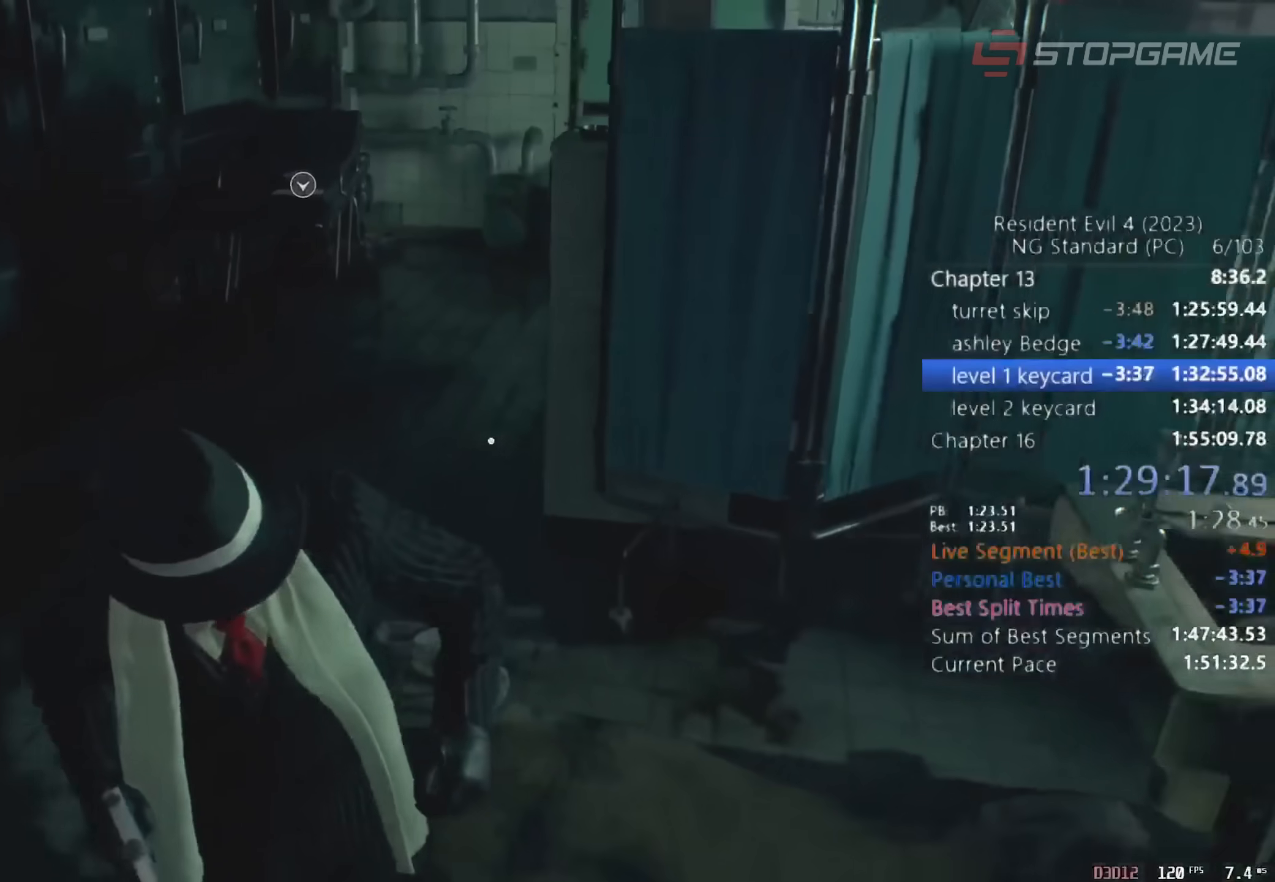
Gameplay with keyboard and mouse; each line is a JSON object with the keys and mouse buttons held at the frame after it. "events" lists presses ("down") and releases ("up") of "1", "2", "3", "4", "5", "a", "alt", "c", "caps_lock", "ctrl", "d", "e", "q", "r", "return", "s", "shift", "space", "t", "tab", "v", "w", "x", "z" and "mouse_wheel" between this image and that frame as [ms after this image, input, new state], when the widget could be followed in between. "mouse_wheel" = the "wheel" button of the "mouse" list. No other keys are recorded. "wheel" means that the mouse wheel is clicked or scrolled. Not read: mouse_move.
{"keys": ["w"], "mouse": [], "events": [[33, "e", "down"], [133, "e", "up"], [183, "e", "down"], [267, "e", "up"], [317, "e", "down"], [367, "s", "up"], [417, "shift", "up"], [450, "e", "up"], [450, "w", "down"]]}
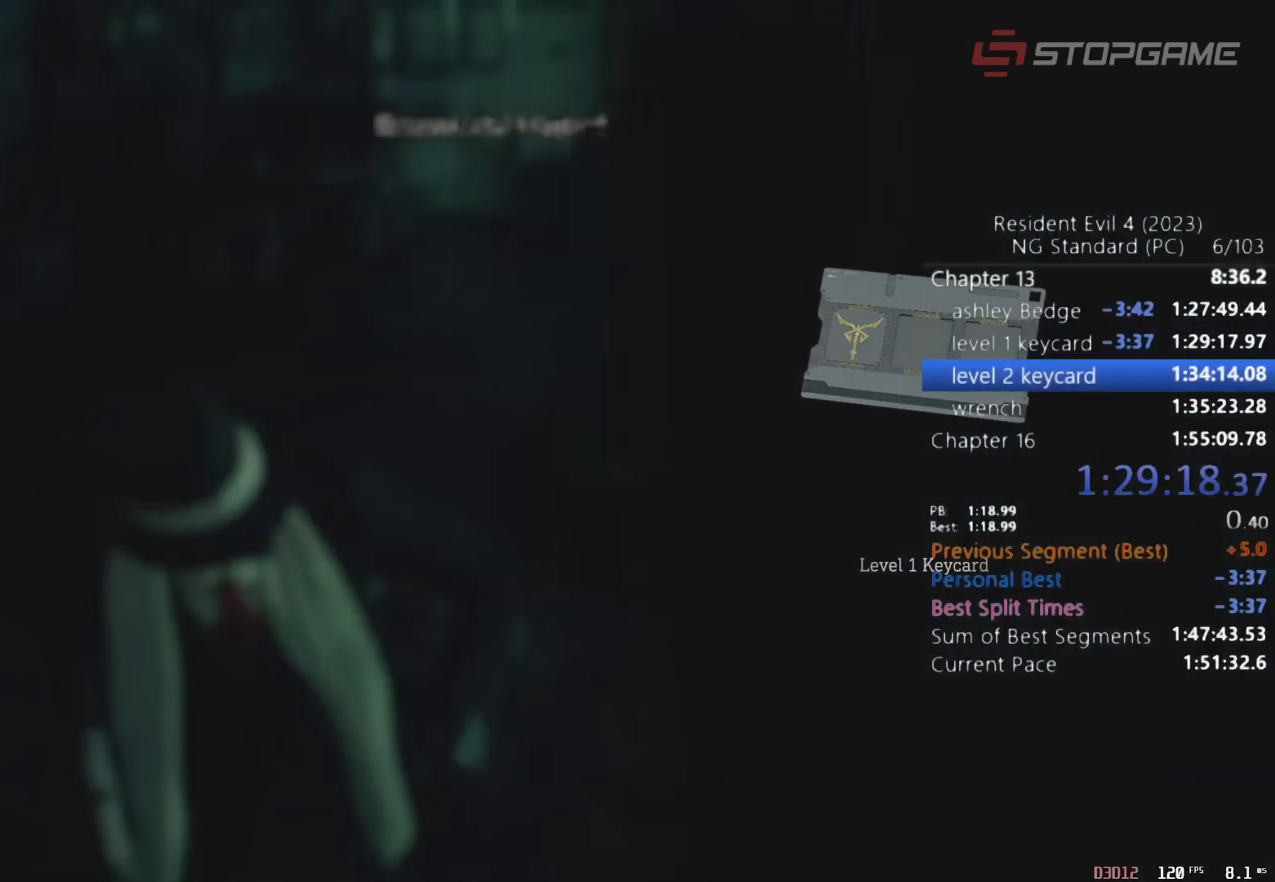
{"keys": ["w"], "mouse": [], "events": []}
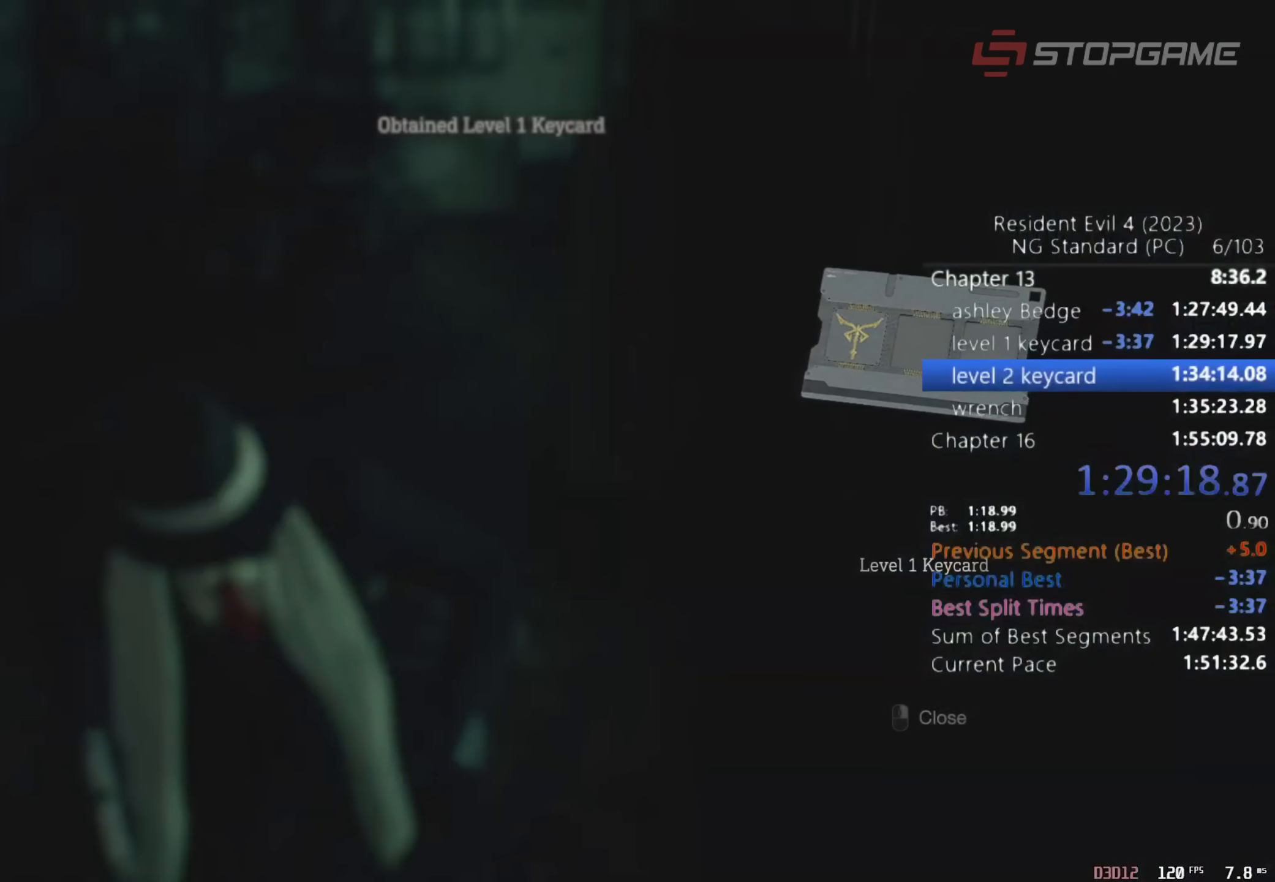
{"keys": ["d", "shift", "w"], "mouse": [], "events": [[150, "shift", "down"], [433, "d", "down"]]}
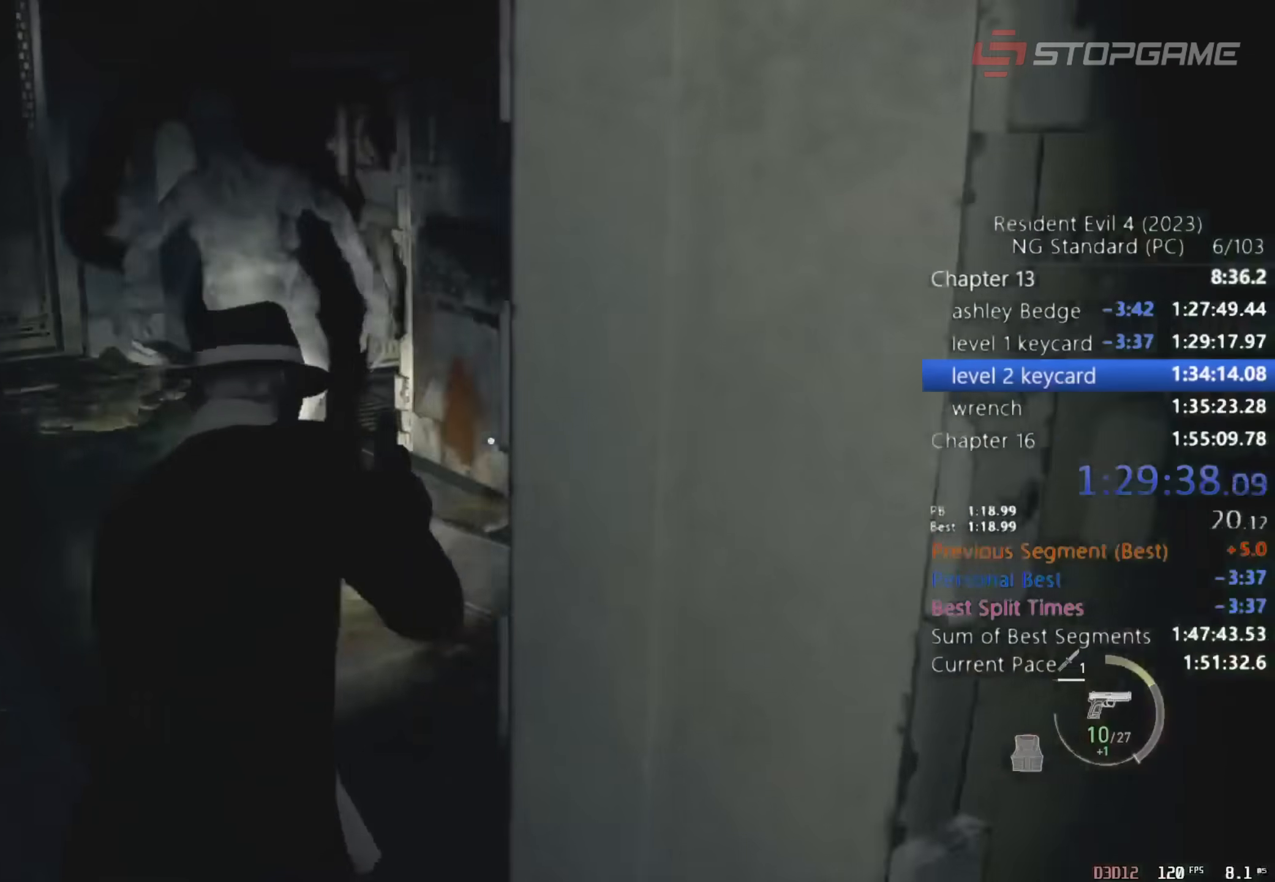
{"keys": ["d", "shift", "w"], "mouse": [], "events": [[33, "d", "up"], [133, "d", "down"], [217, "d", "up"], [317, "d", "down"]]}
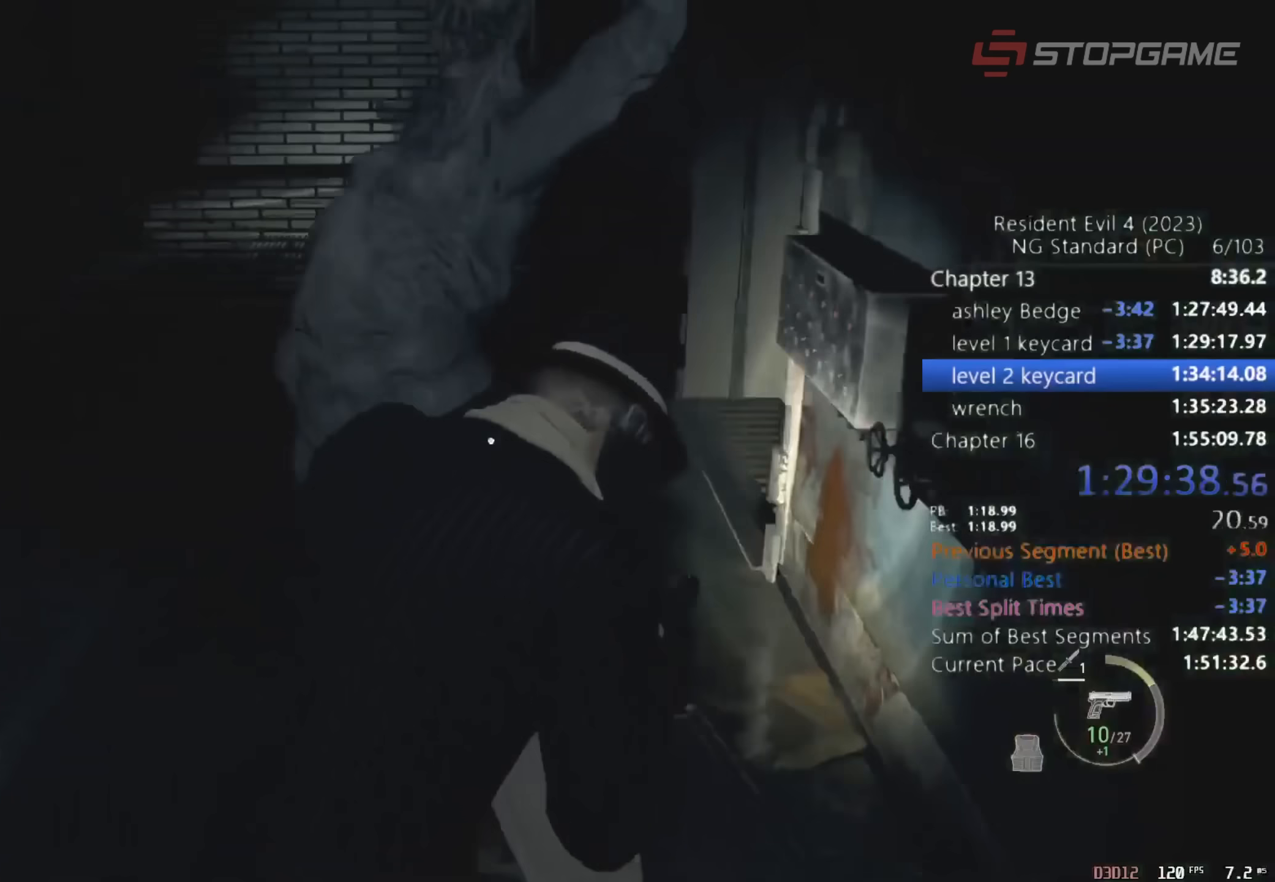
{"keys": ["d", "shift", "space", "w"], "mouse": [], "events": [[100, "space", "down"]]}
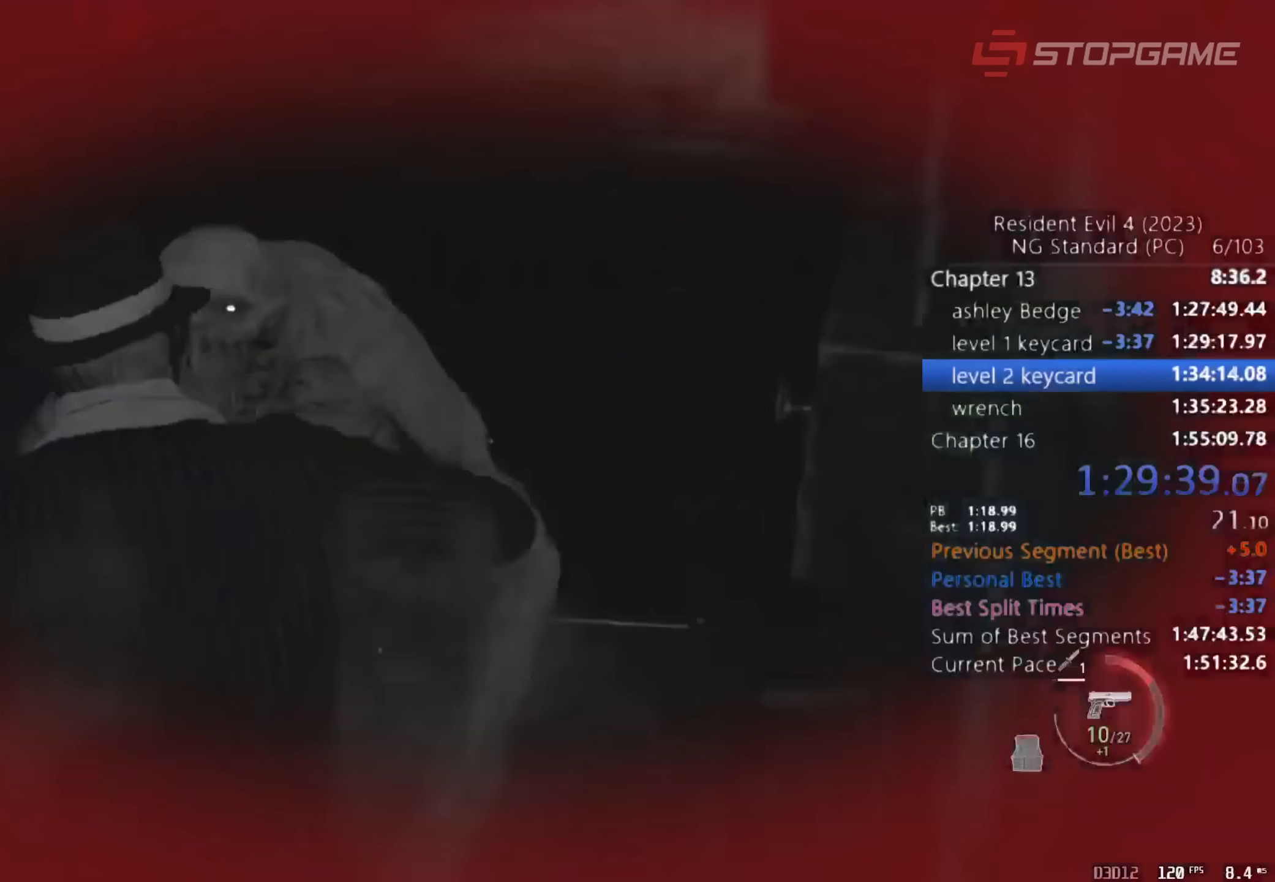
{"keys": ["w"], "mouse": [], "events": [[300, "space", "up"], [350, "d", "up"], [483, "shift", "up"]]}
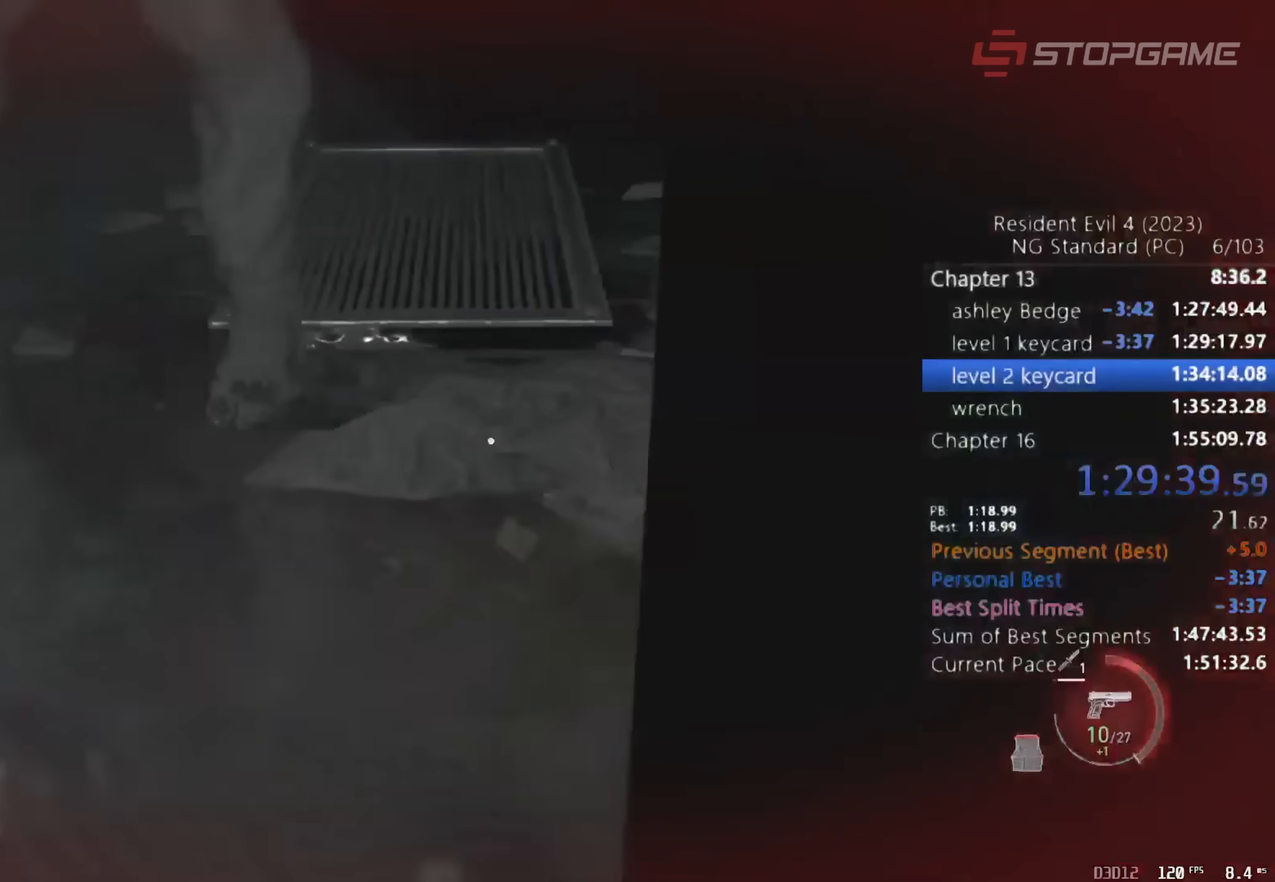
{"keys": ["w"], "mouse": [], "events": [[267, "tab", "down"], [367, "tab", "up"], [450, "tab", "down"], [500, "tab", "up"]]}
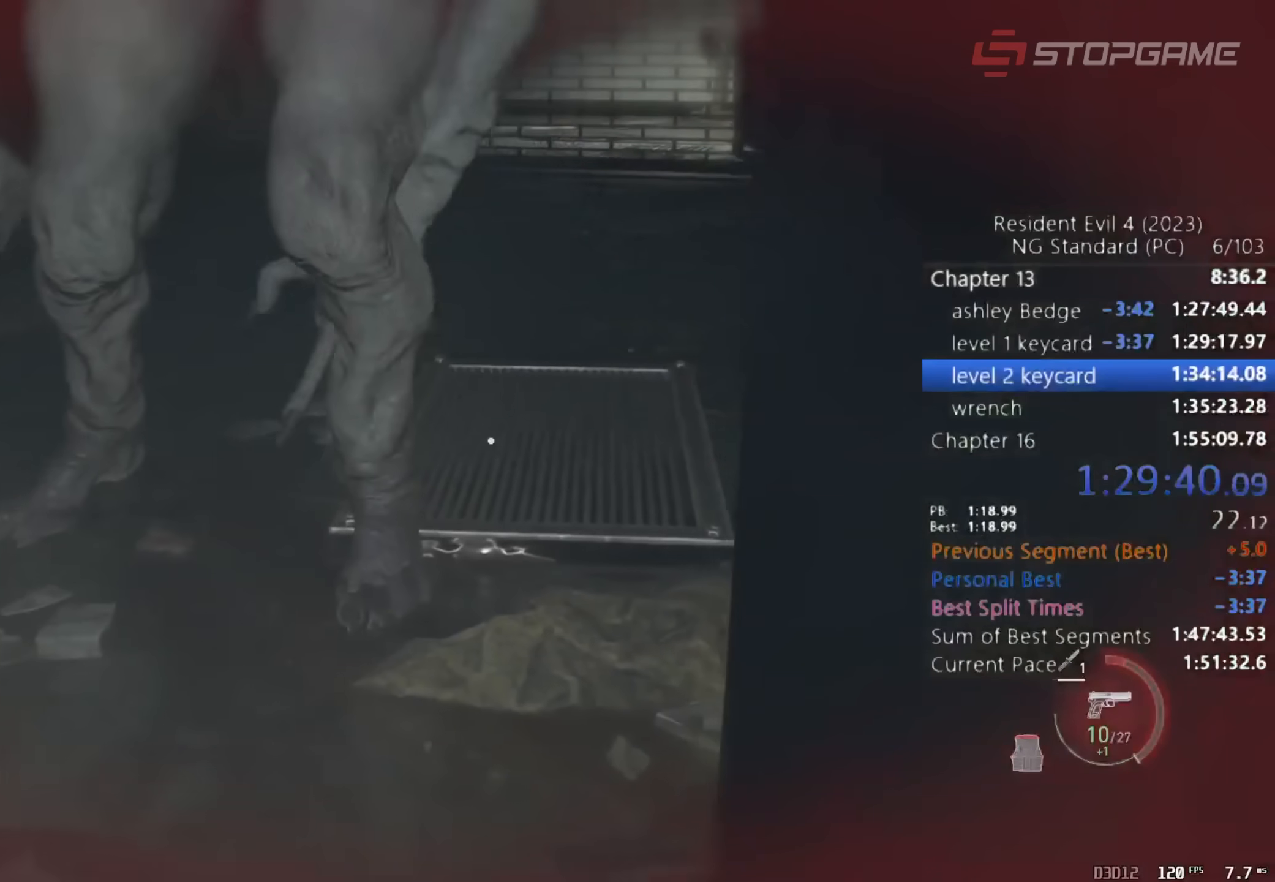
{"keys": ["shift", "w"], "mouse": [], "events": [[50, "tab", "down"], [150, "tab", "up"], [233, "tab", "down"], [283, "tab", "up"], [333, "shift", "down"]]}
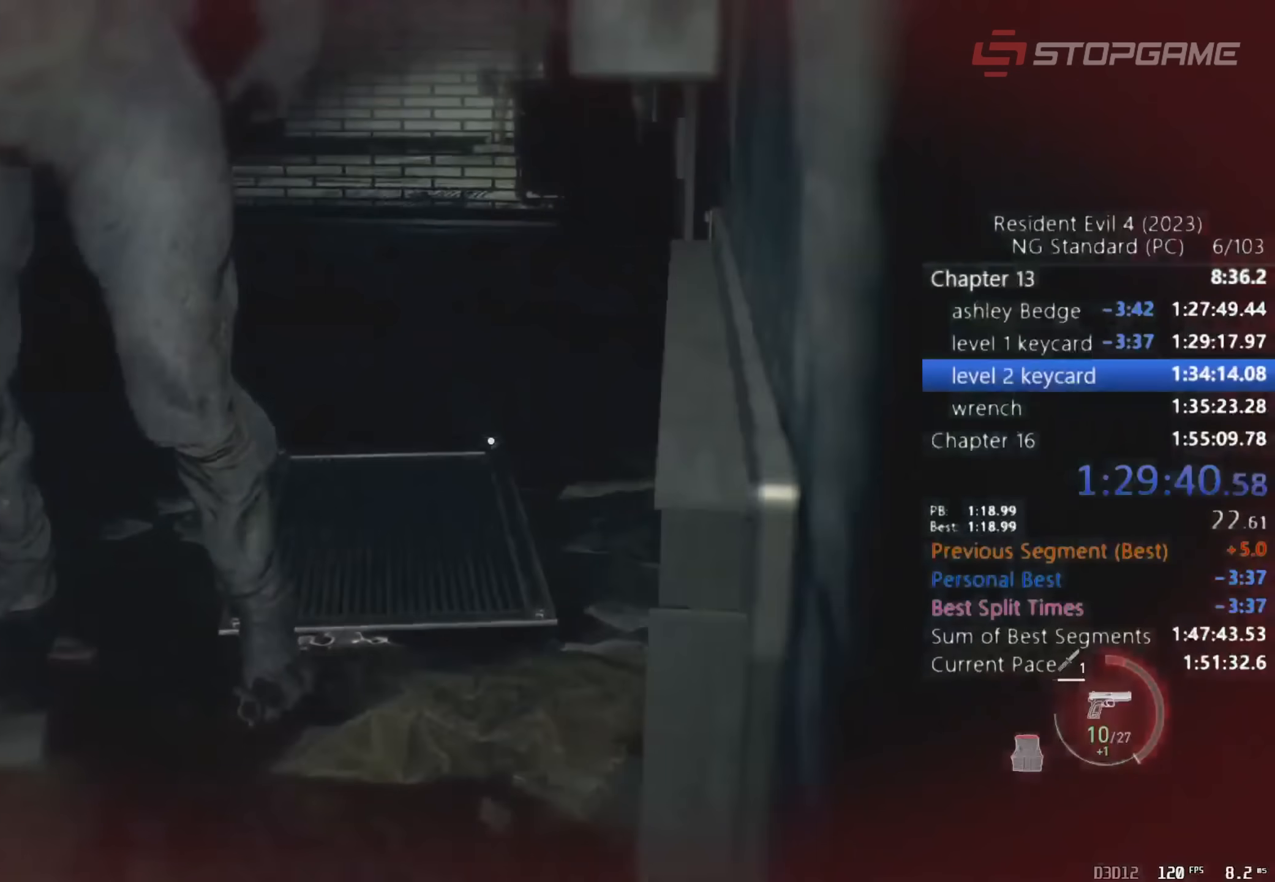
{"keys": ["shift", "w"], "mouse": [], "events": [[200, "tab", "down"], [300, "tab", "up"], [400, "tab", "down"], [433, "tab", "up"]]}
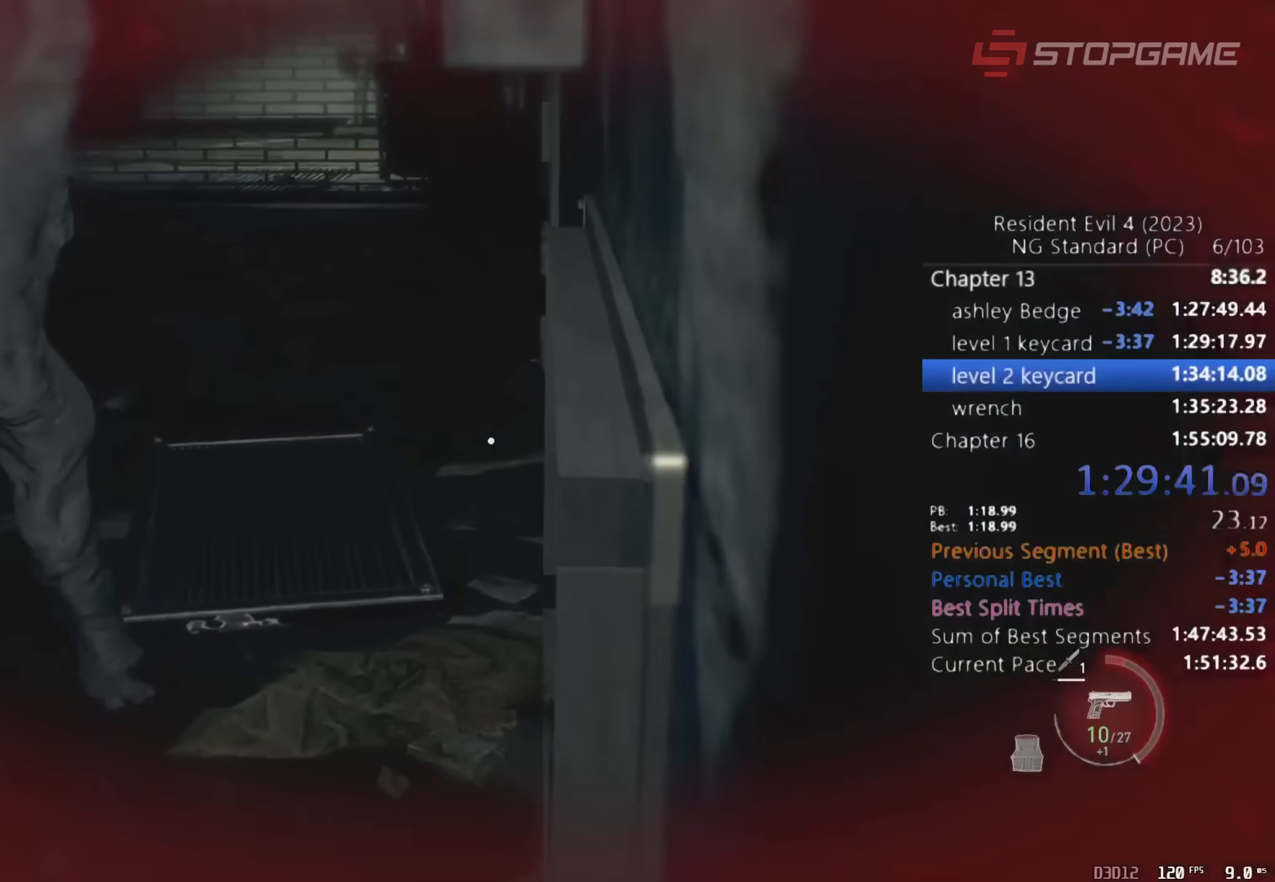
{"keys": ["shift", "w"], "mouse": [], "events": [[33, "tab", "down"], [133, "tab", "up"], [217, "tab", "down"], [267, "tab", "up"], [367, "tab", "down"], [383, "shift", "up"], [383, "tab", "up"], [417, "shift", "down"]]}
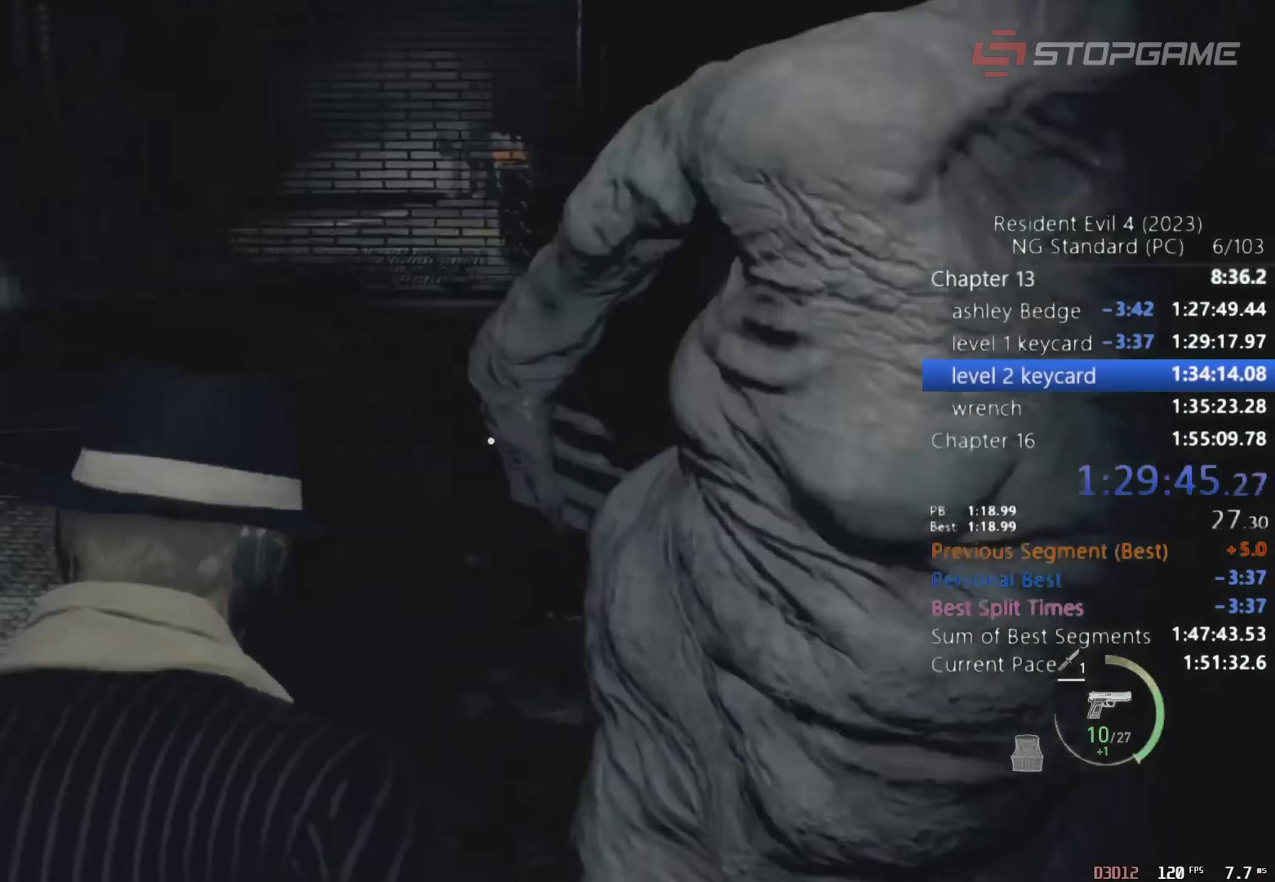
{"keys": ["shift", "w"], "mouse": [], "events": []}
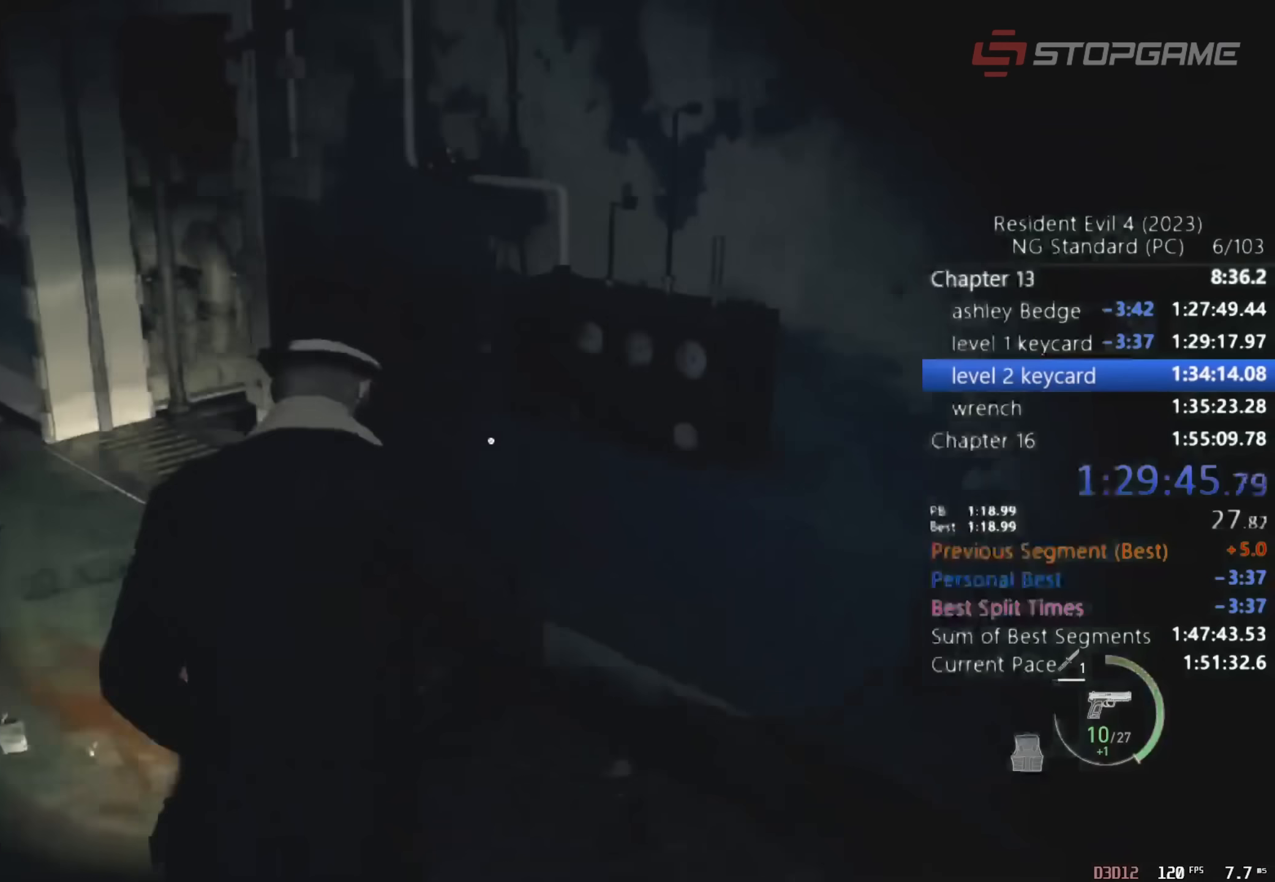
{"keys": ["a", "shift", "w"], "mouse": [], "events": [[33, "a", "down"], [167, "a", "up"], [317, "3", "down"], [400, "3", "up"], [400, "a", "down"]]}
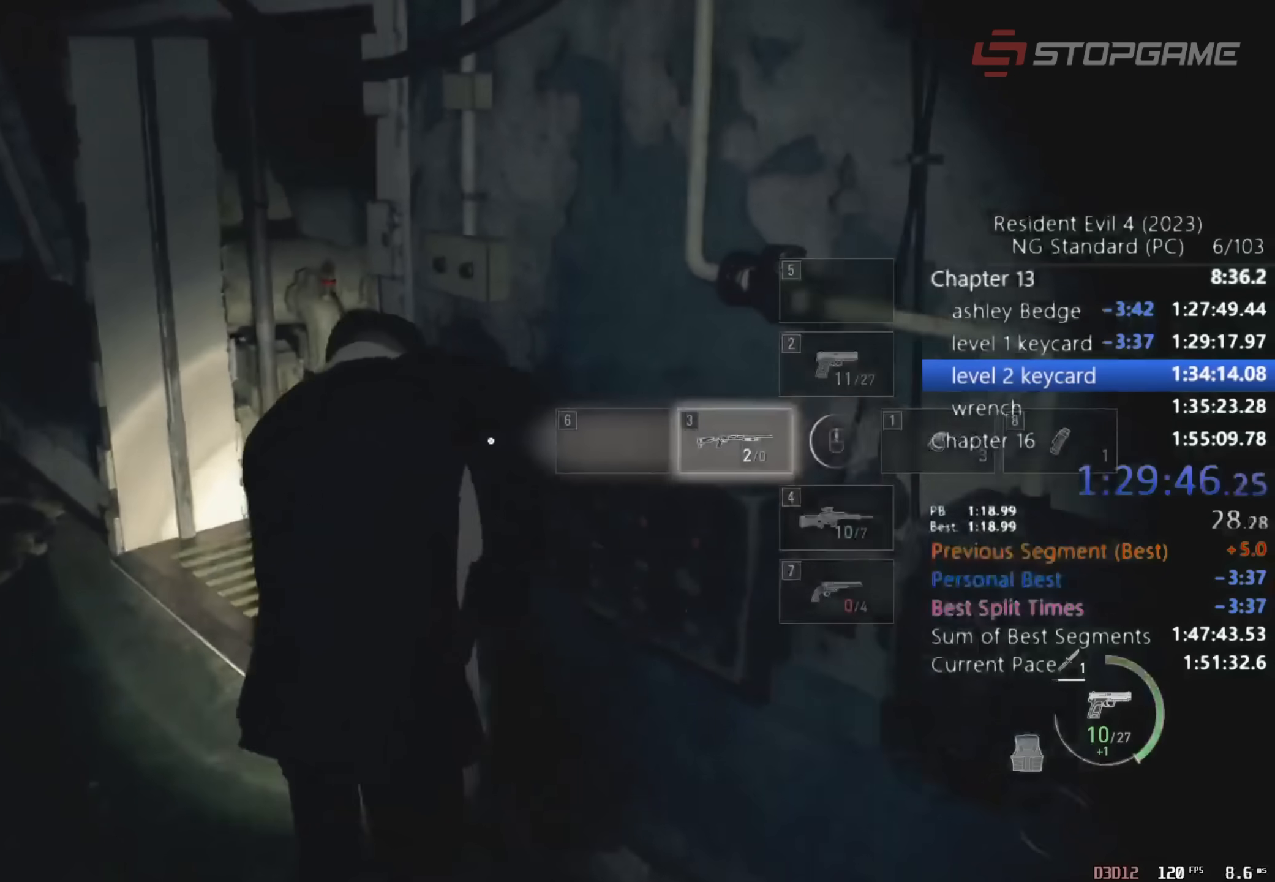
{"keys": ["shift", "w"], "mouse": [], "events": [[50, "a", "up"]]}
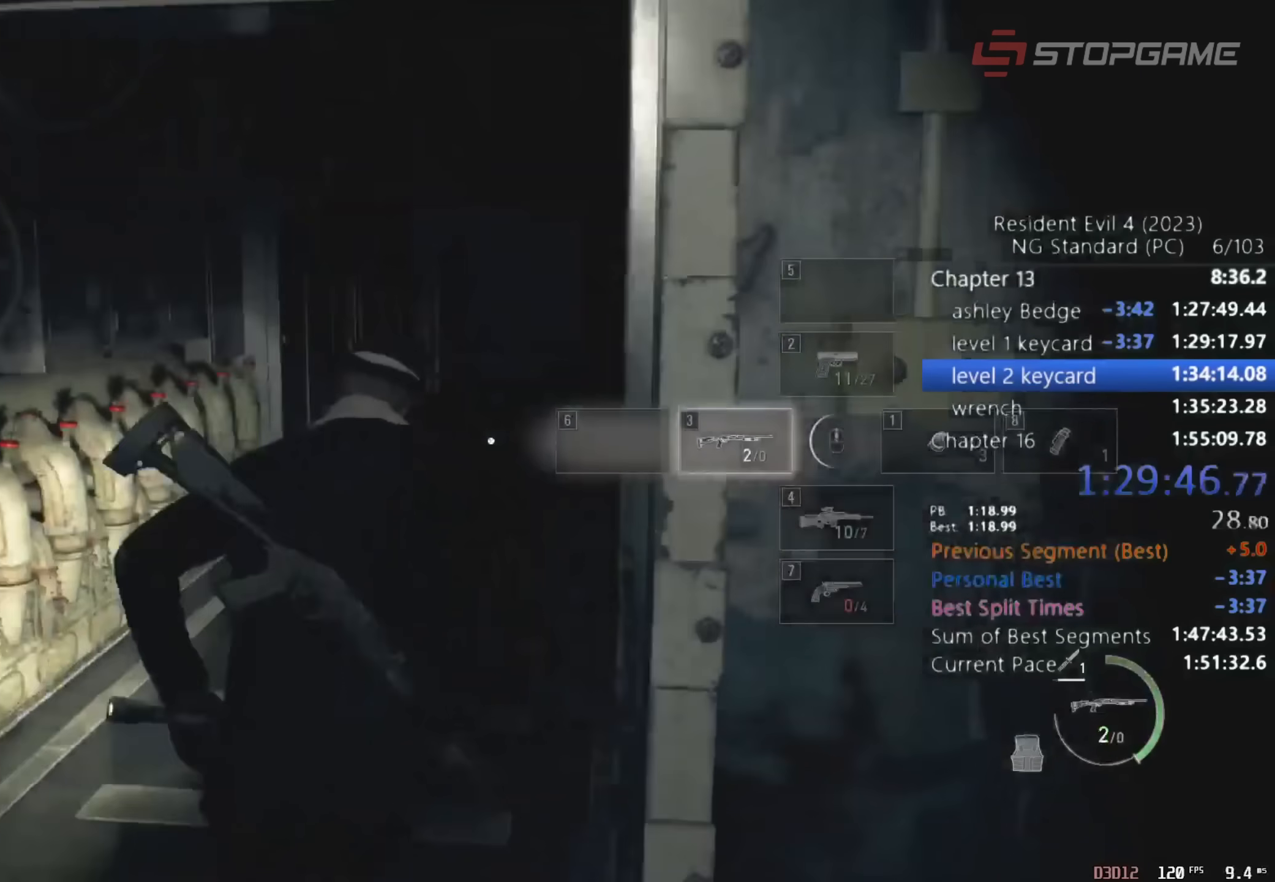
{"keys": ["shift", "w"], "mouse": [], "events": []}
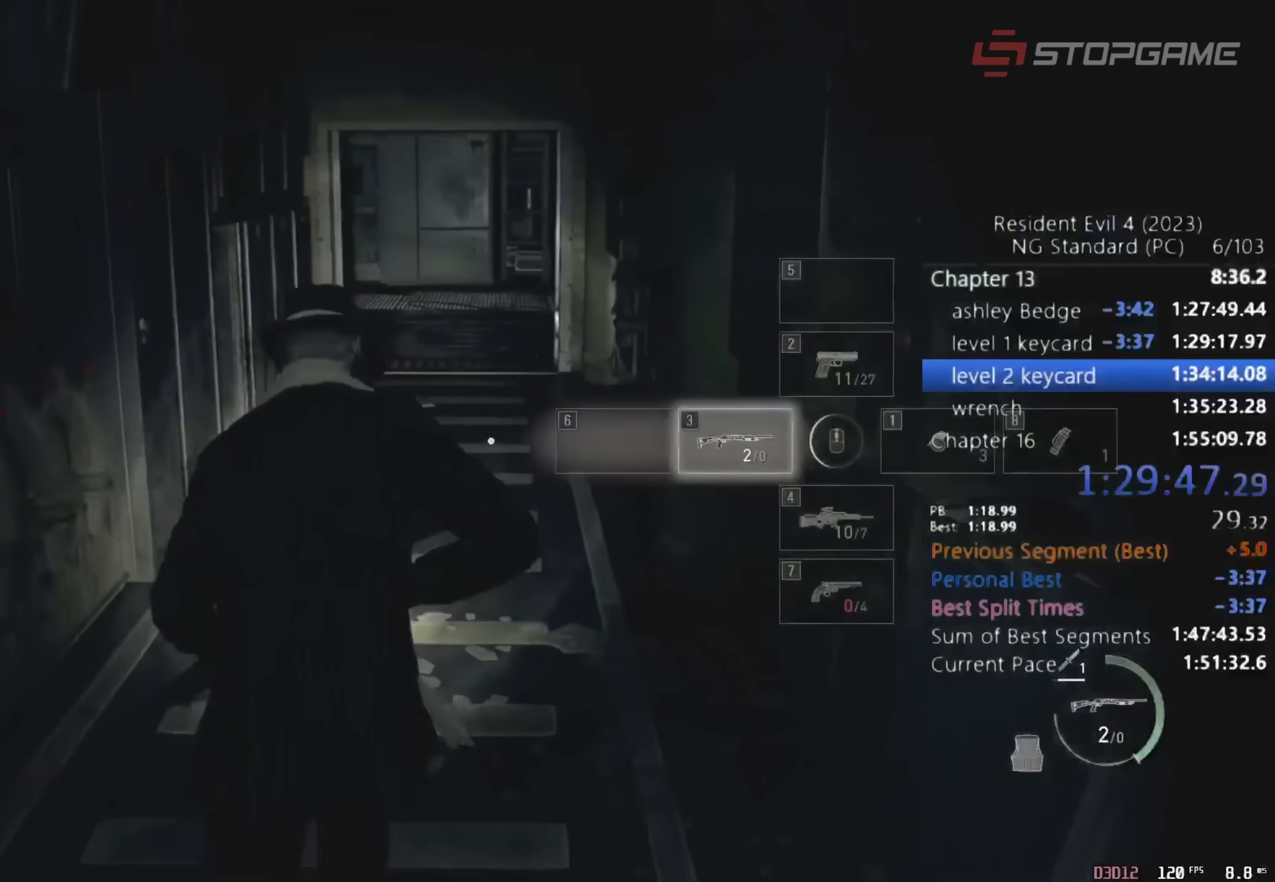
{"keys": [], "mouse": [], "events": [[33, "tab", "down"], [117, "shift", "up"], [117, "tab", "up"], [117, "w", "up"], [267, "space", "down"], [367, "space", "up"]]}
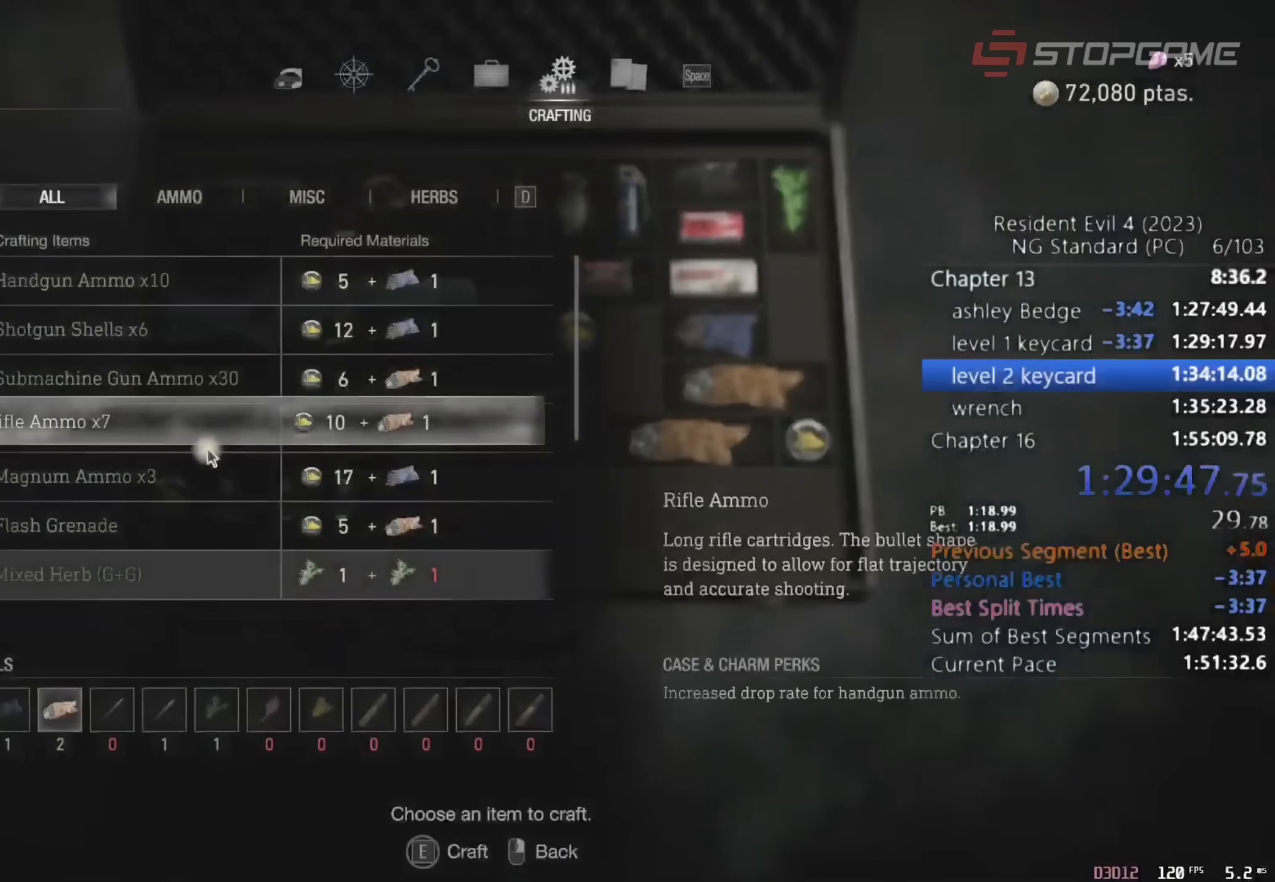
{"keys": [], "mouse": [], "events": [[183, "return", "down"], [283, "return", "up"]]}
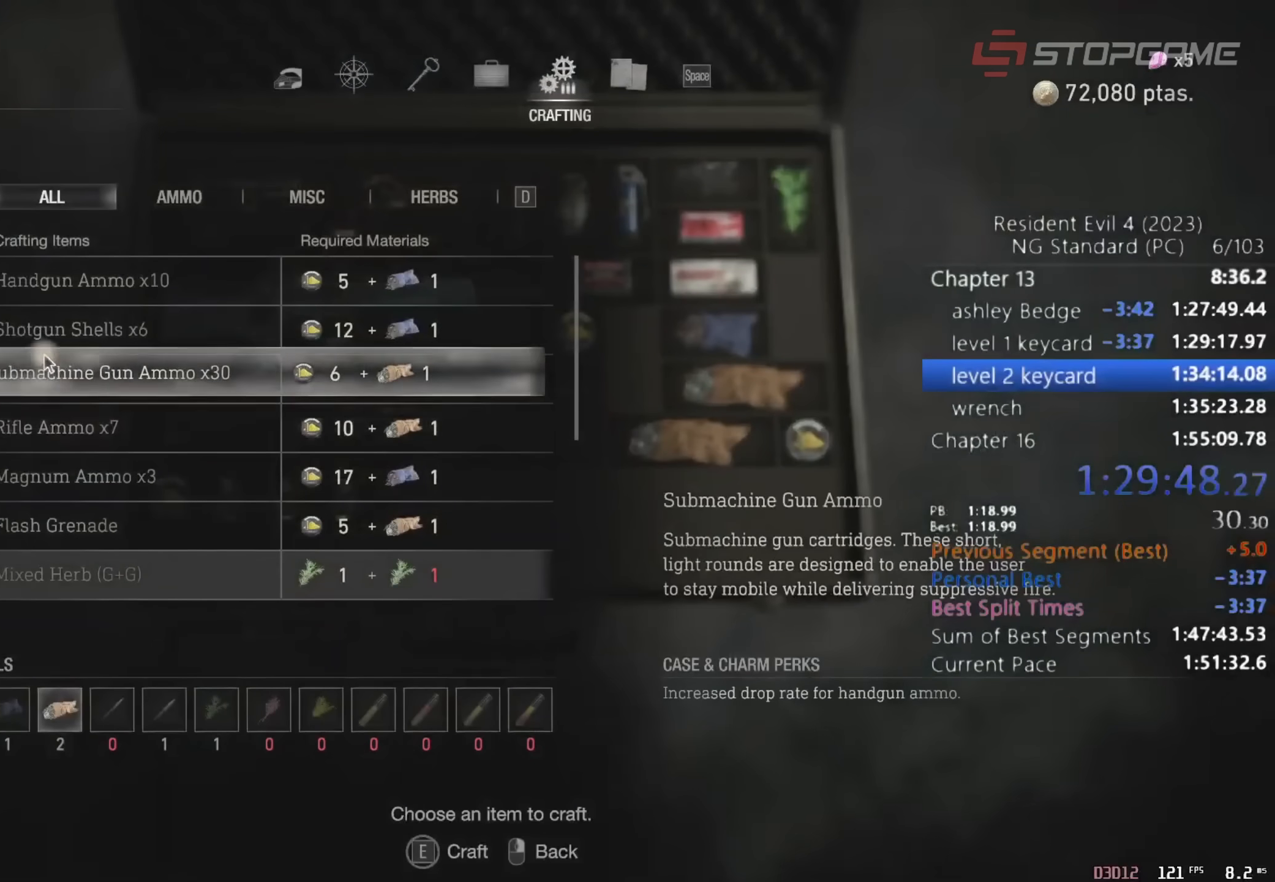
{"keys": ["return"], "mouse": [], "events": [[200, "return", "down"]]}
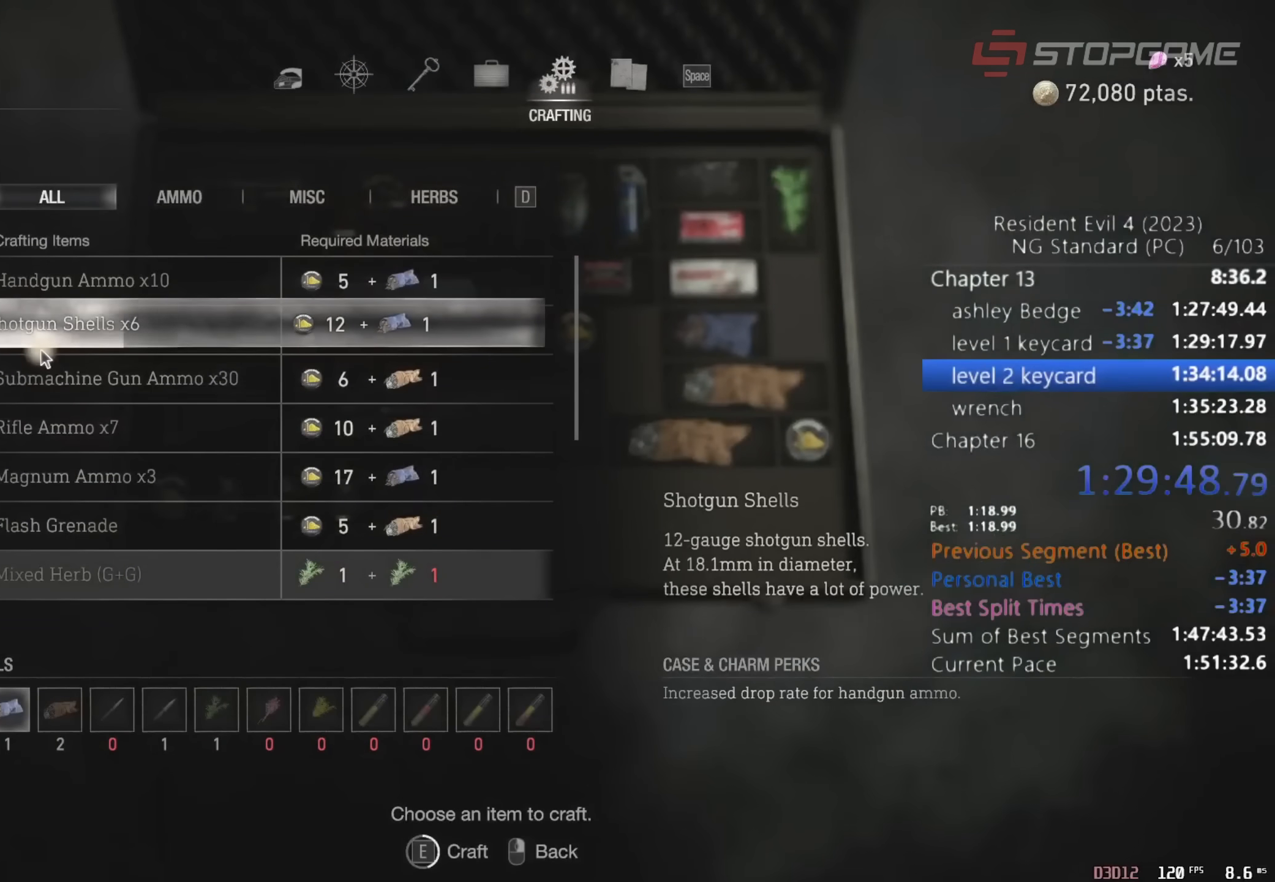
{"keys": ["return"], "mouse": [], "events": []}
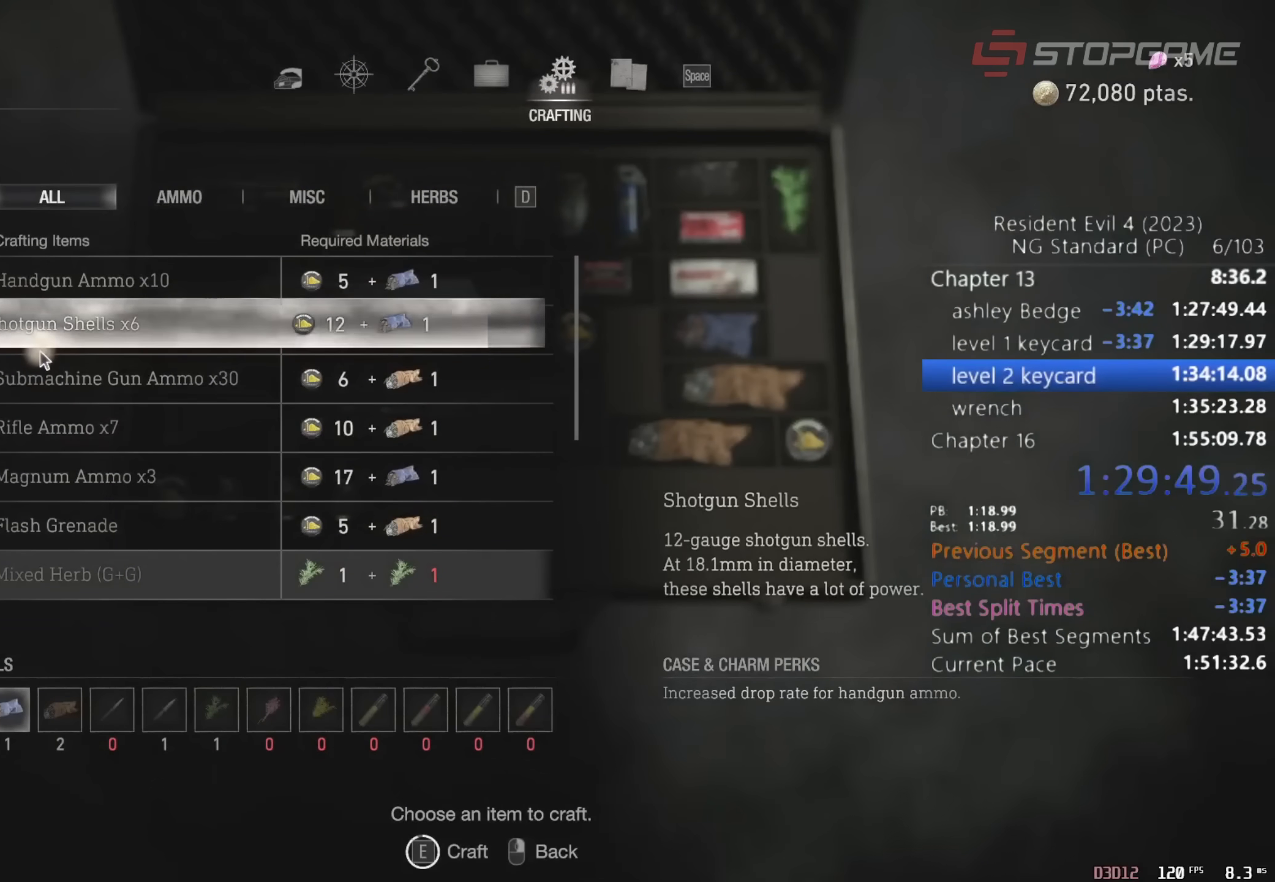
{"keys": ["d", "w"], "mouse": [], "events": [[283, "return", "up"], [367, "w", "down"], [383, "d", "down"]]}
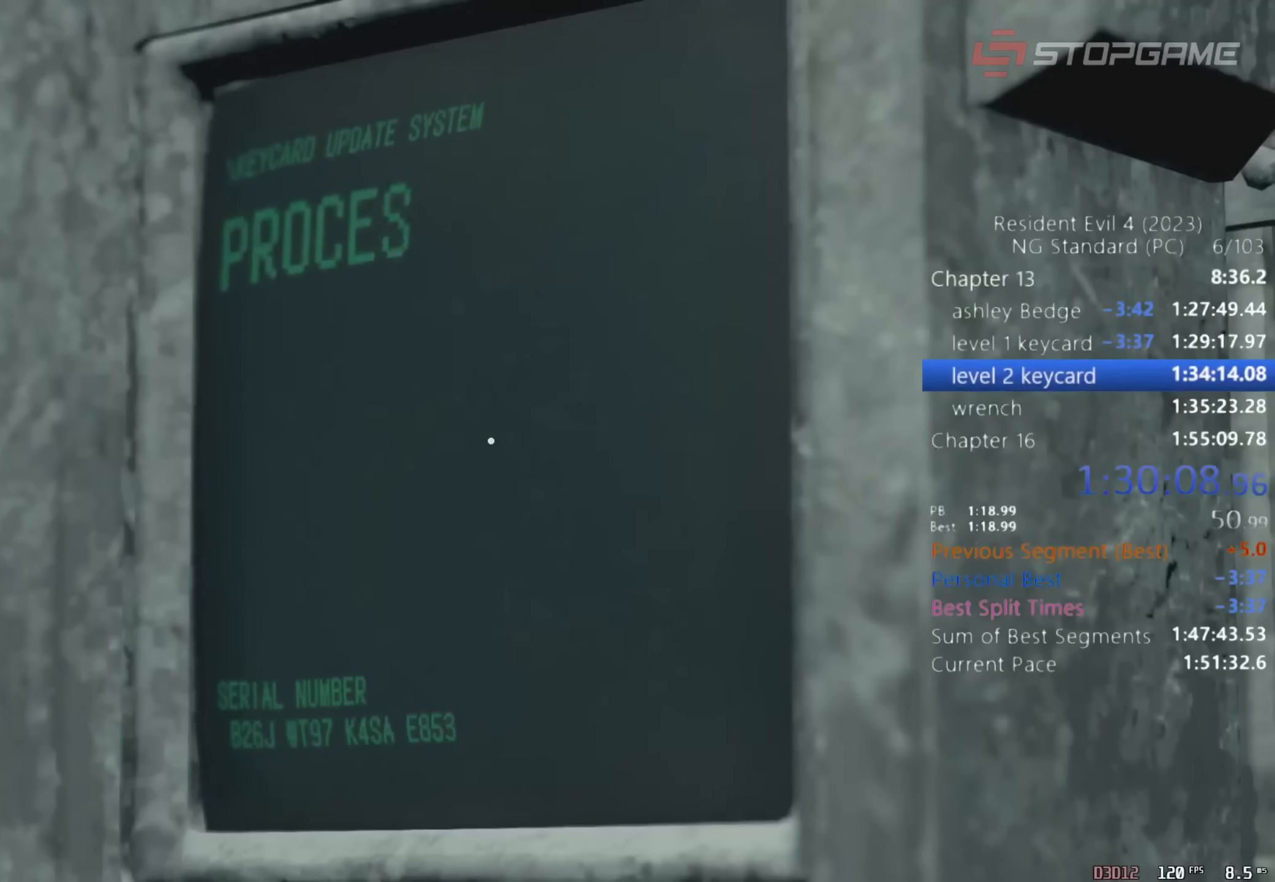
{"keys": ["d", "w"], "mouse": [], "events": []}
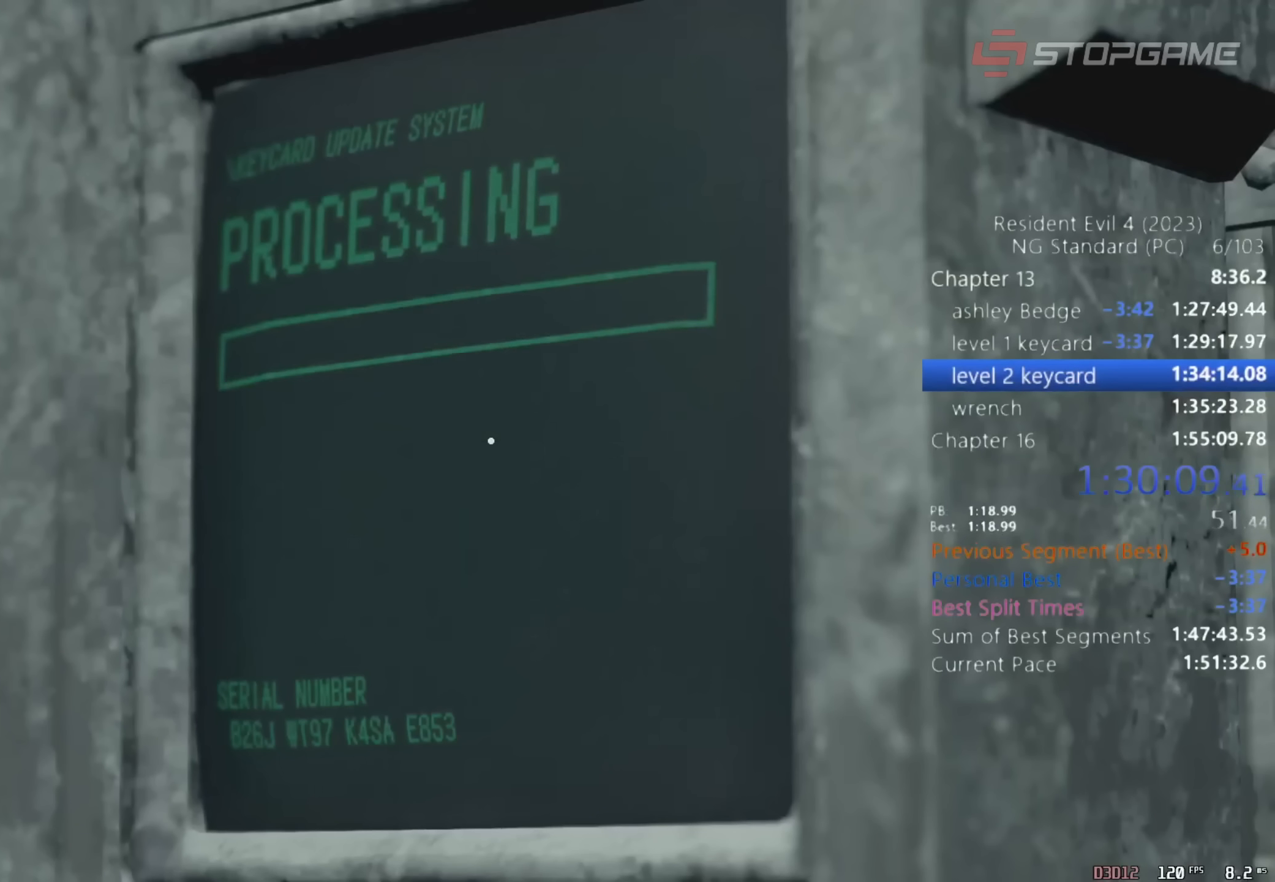
{"keys": ["d", "w"], "mouse": [], "events": []}
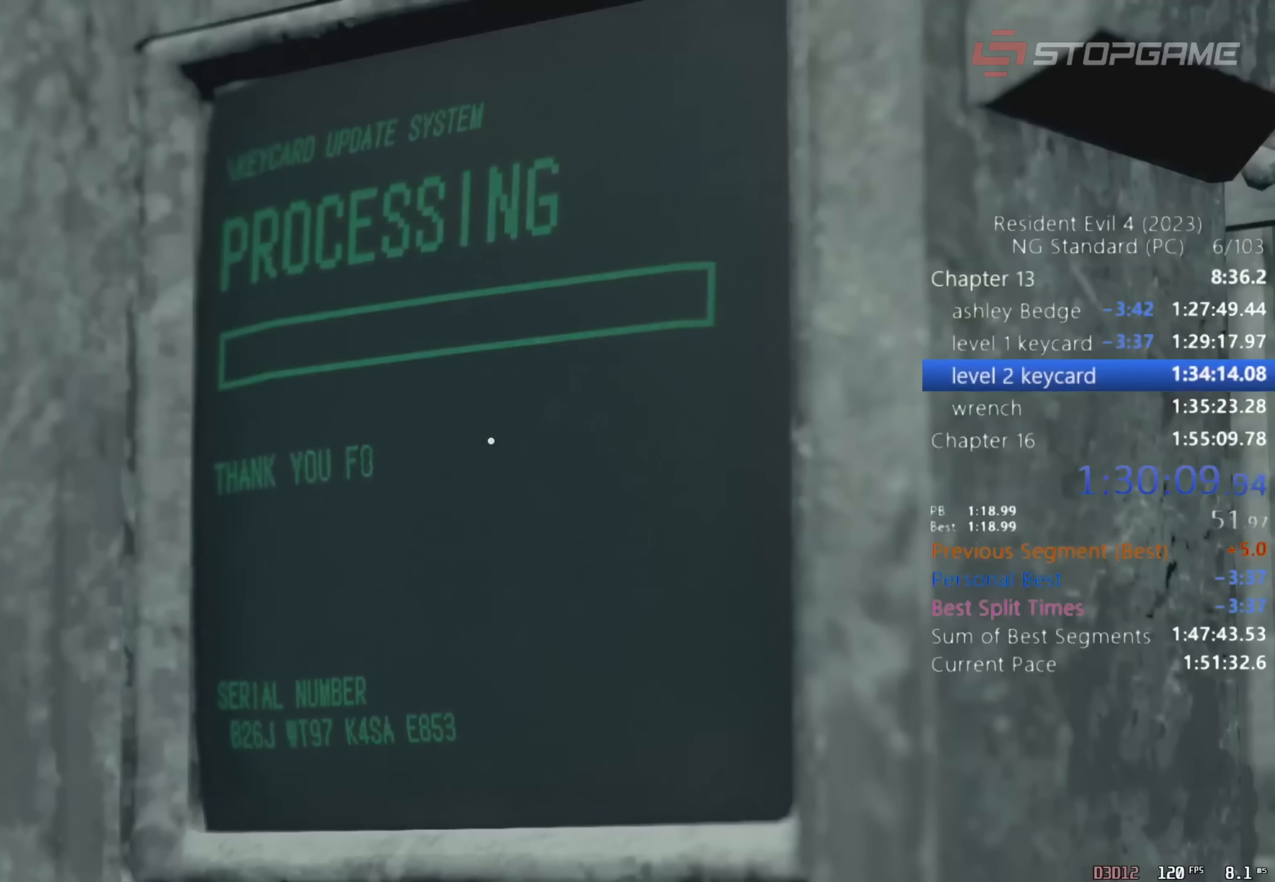
{"keys": ["d", "w"], "mouse": [], "events": []}
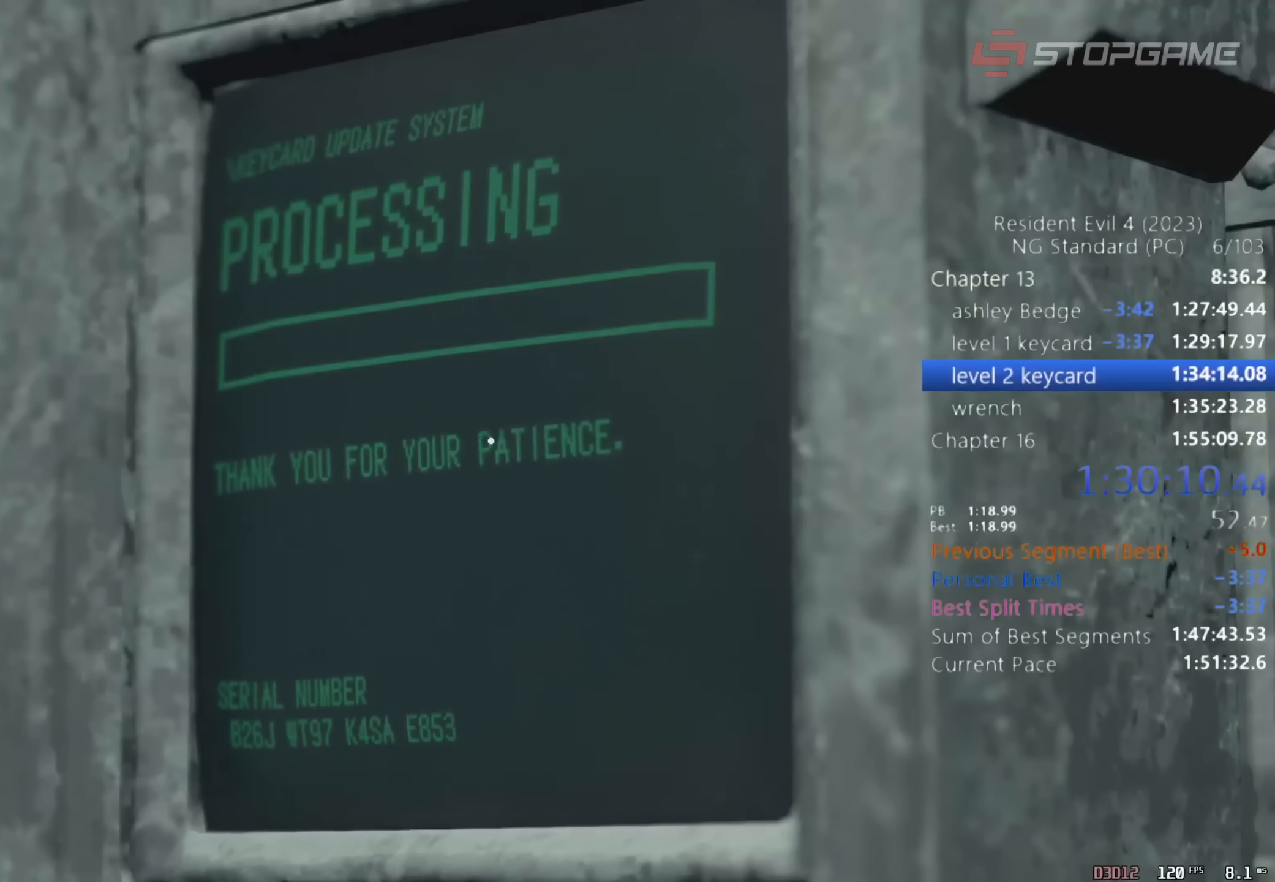
{"keys": ["d", "w"], "mouse": [], "events": []}
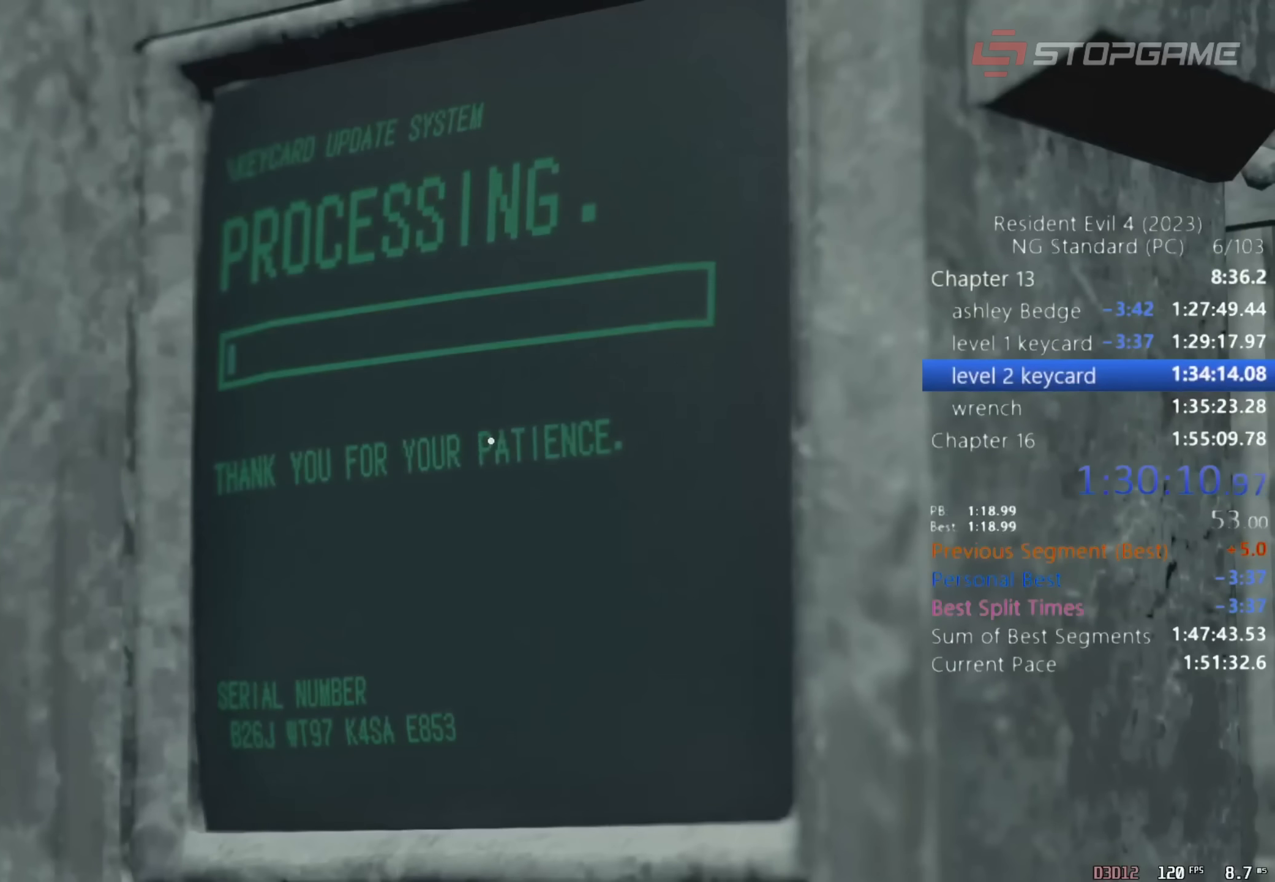
{"keys": ["d", "w"], "mouse": [], "events": []}
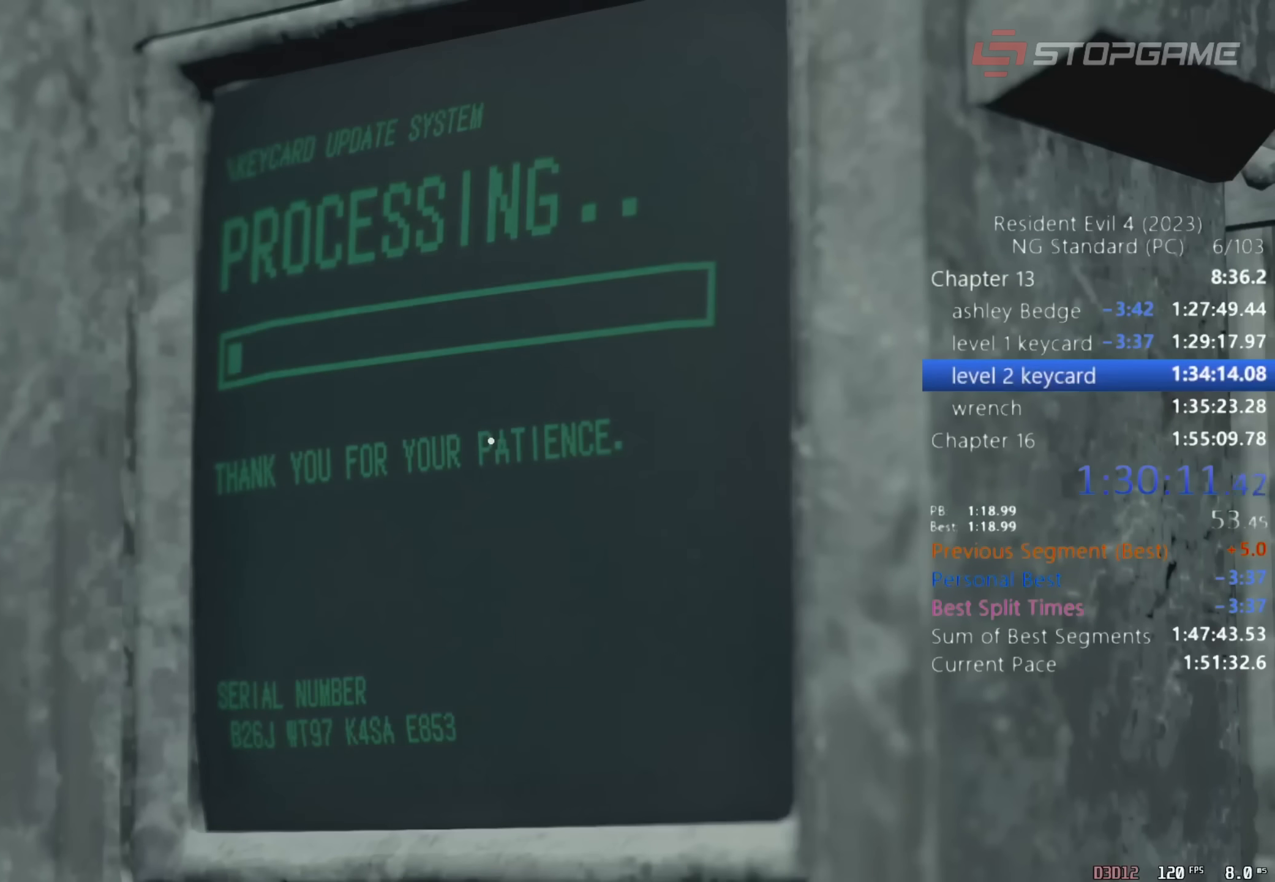
{"keys": ["d", "w"], "mouse": [], "events": []}
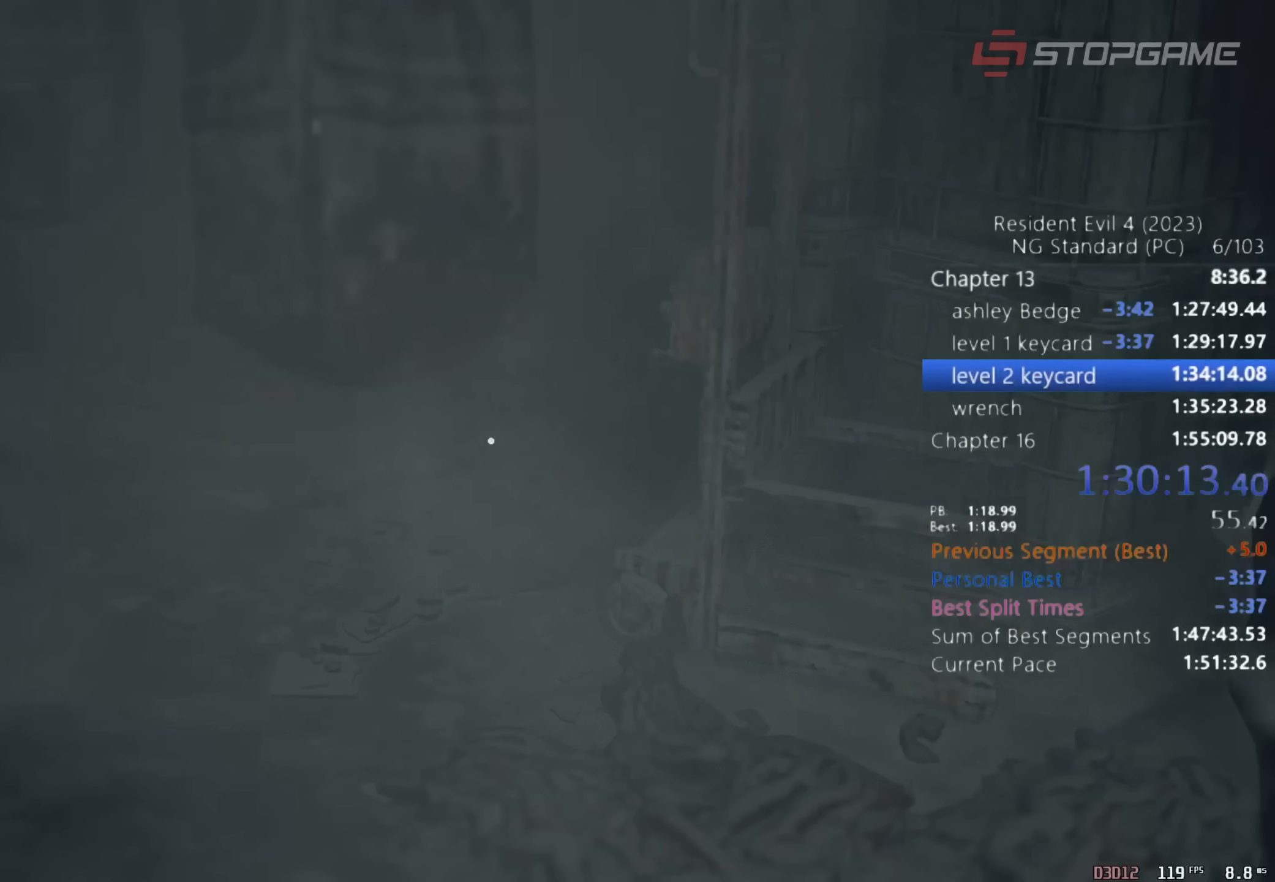
{"keys": ["d", "w"], "mouse": [], "events": []}
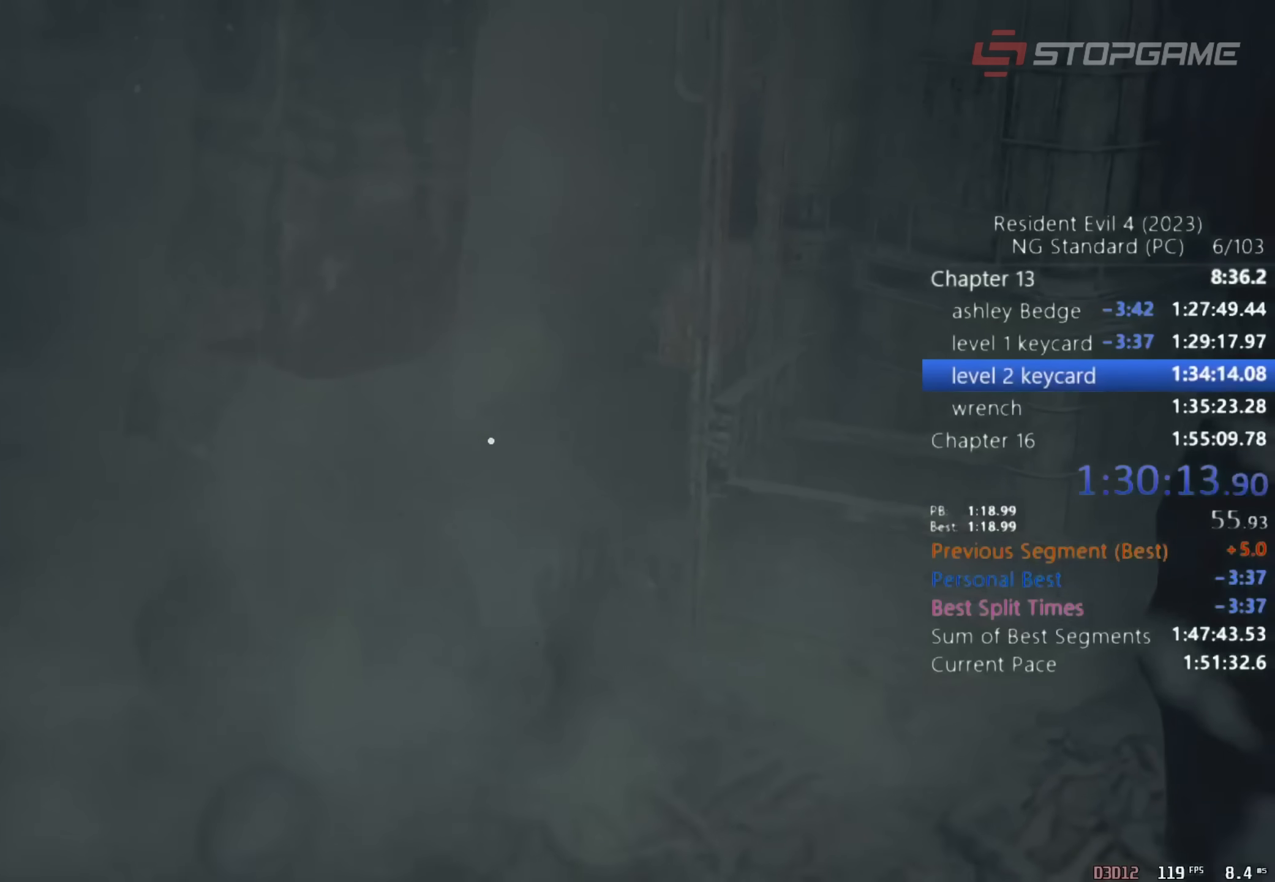
{"keys": ["d", "w"], "mouse": [], "events": []}